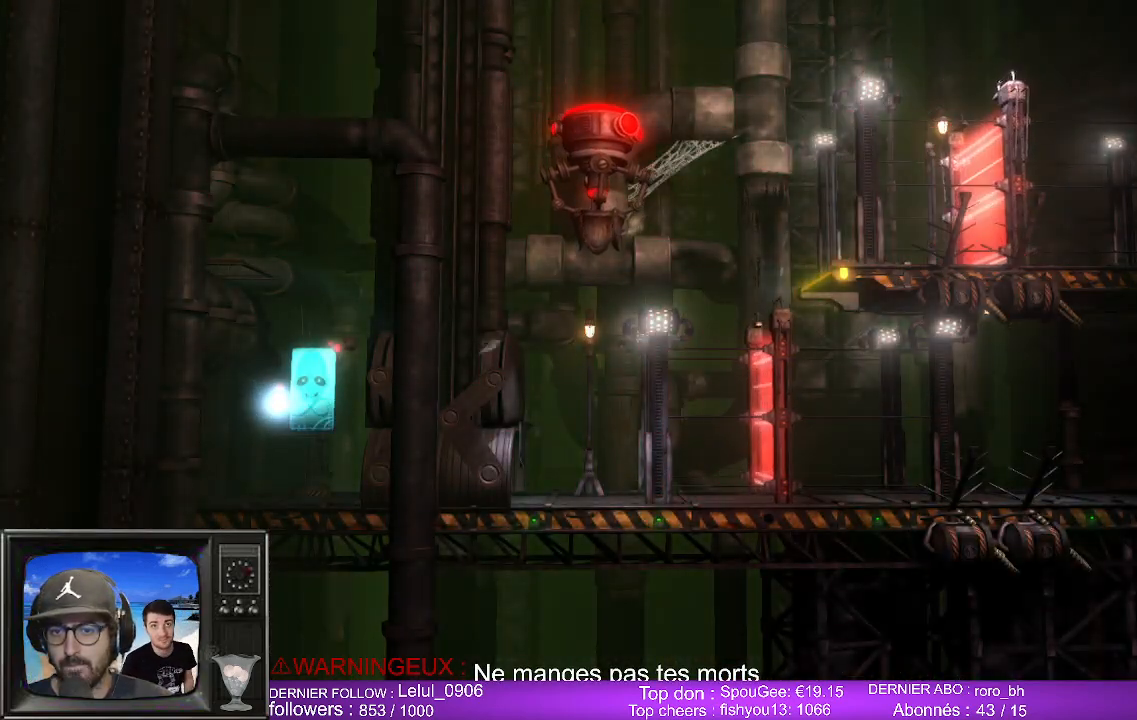
Gameplay with a controller (Xbox layout); each line is a JSON object with the inputs held at the frame after it. "events" lists button and stick changes between this image and that frame as [ms after this image, input, new state], when the widget could be followed in between.
{"buttons": [], "left_stick": "center", "right_stick": "center", "events": [[67, "left_stick", "right"], [400, "left_stick", "center"]]}
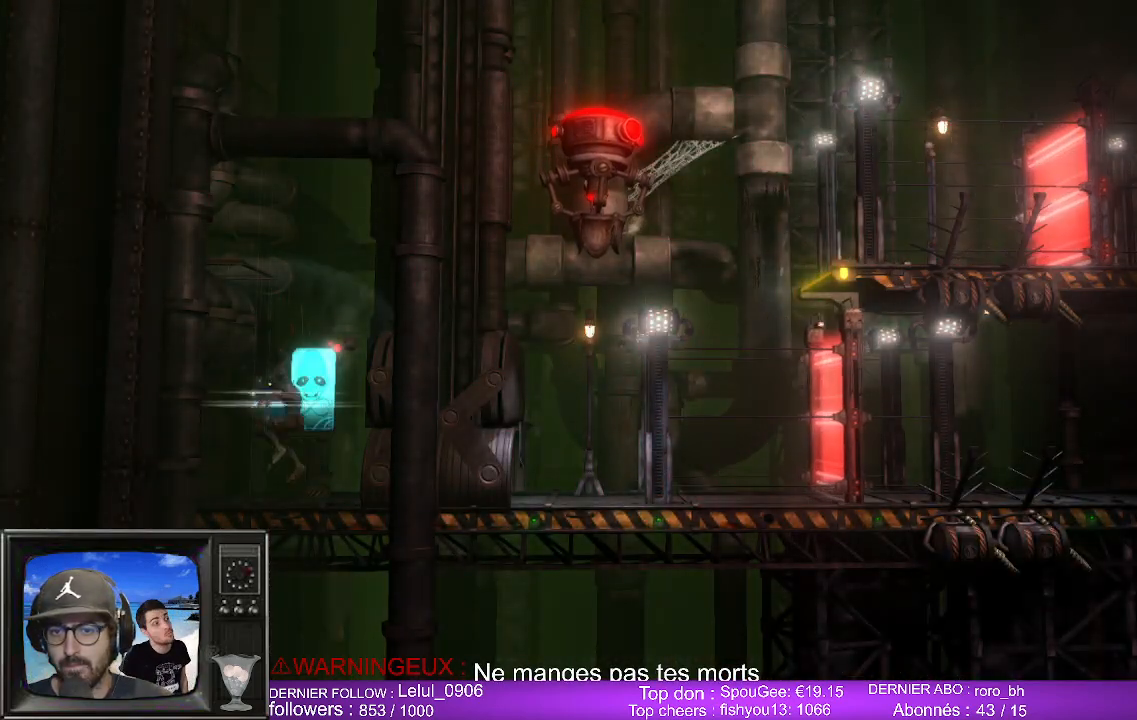
{"buttons": ["B"], "left_stick": "right", "right_stick": "center", "events": [[150, "left_stick", "right"], [483, "B", "down"]]}
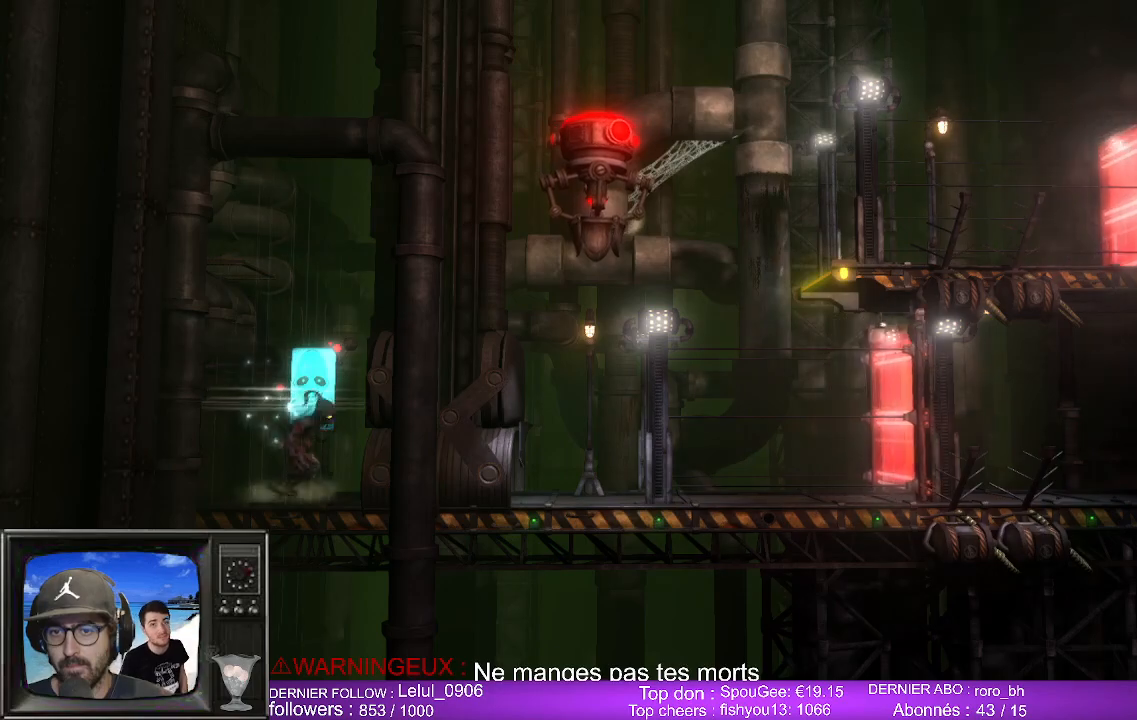
{"buttons": ["B"], "left_stick": "right", "right_stick": "center", "events": [[100, "B", "up"], [500, "B", "down"]]}
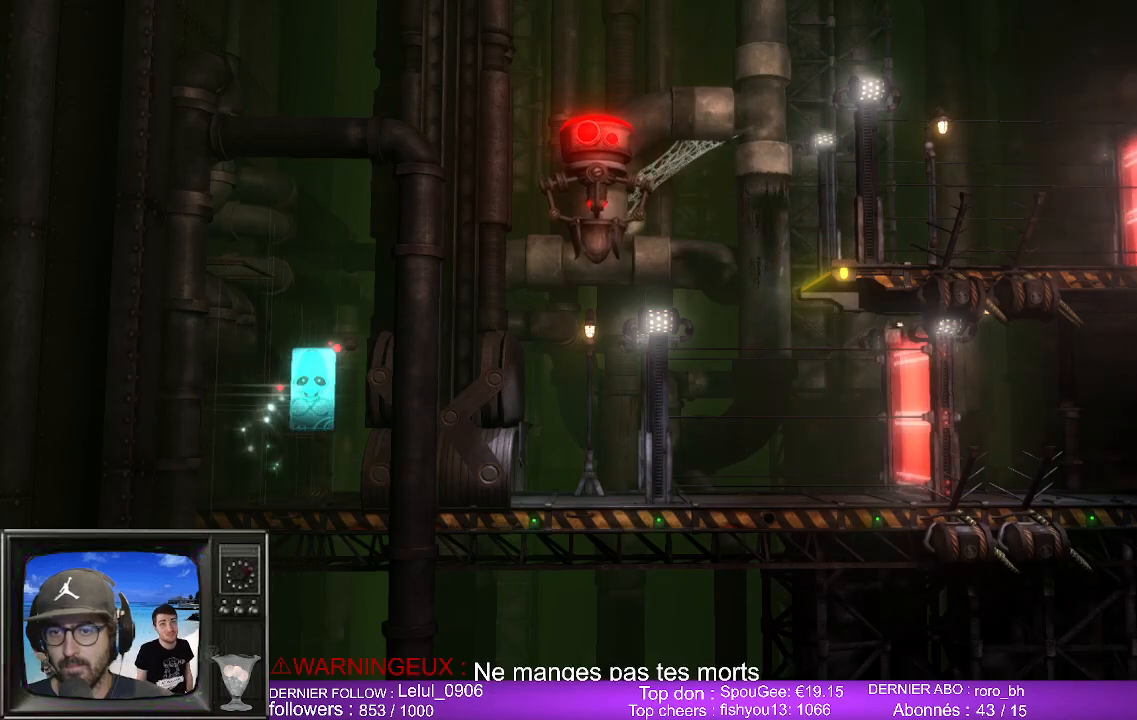
{"buttons": [], "left_stick": "up", "right_stick": "center", "events": [[117, "B", "up"], [500, "left_stick", "up"]]}
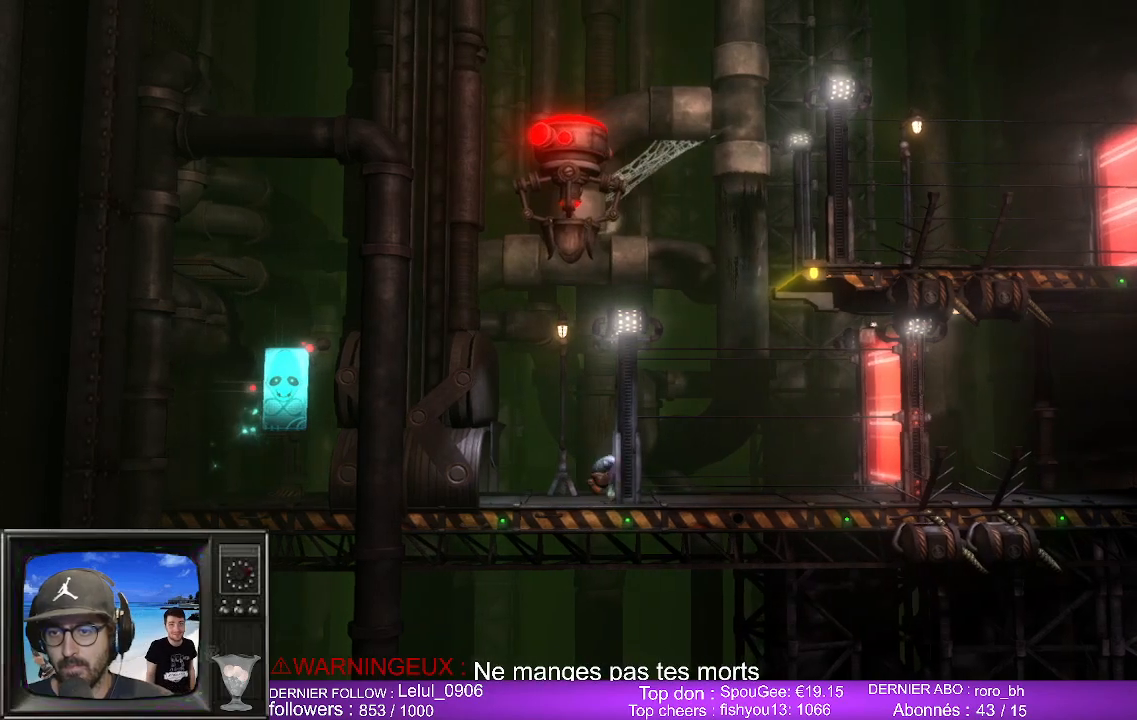
{"buttons": [], "left_stick": "up-right", "right_stick": "center", "events": [[183, "B", "down"], [300, "B", "up"], [433, "left_stick", "up-right"]]}
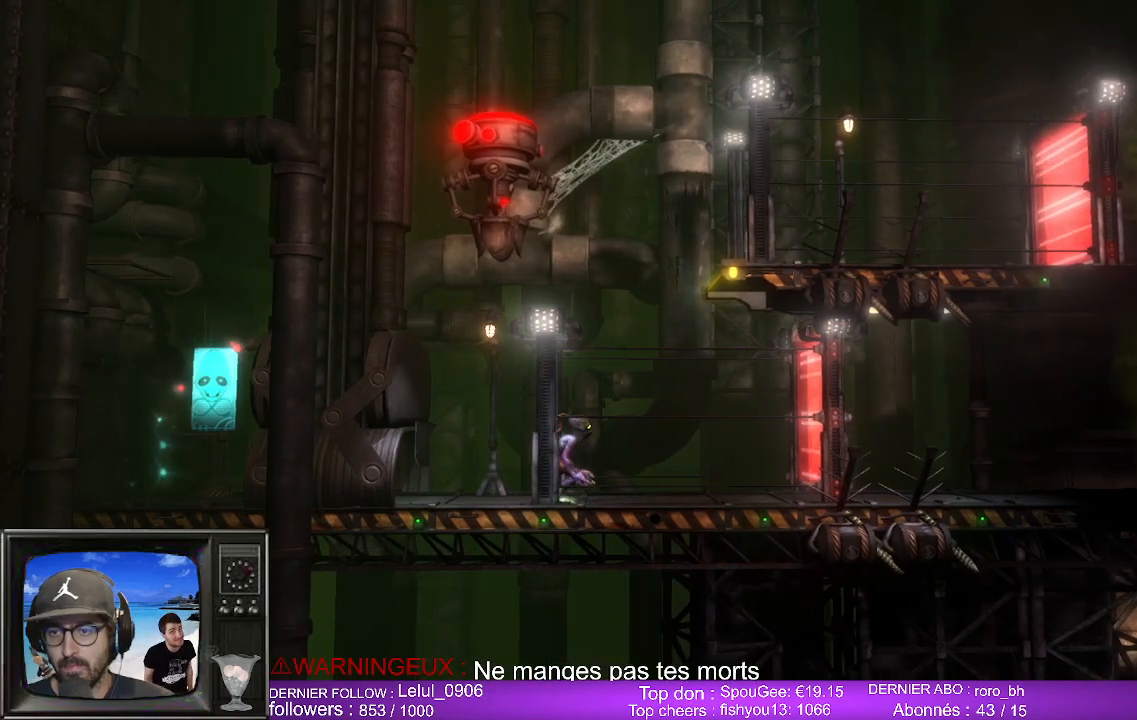
{"buttons": [], "left_stick": "up-right", "right_stick": "center", "events": []}
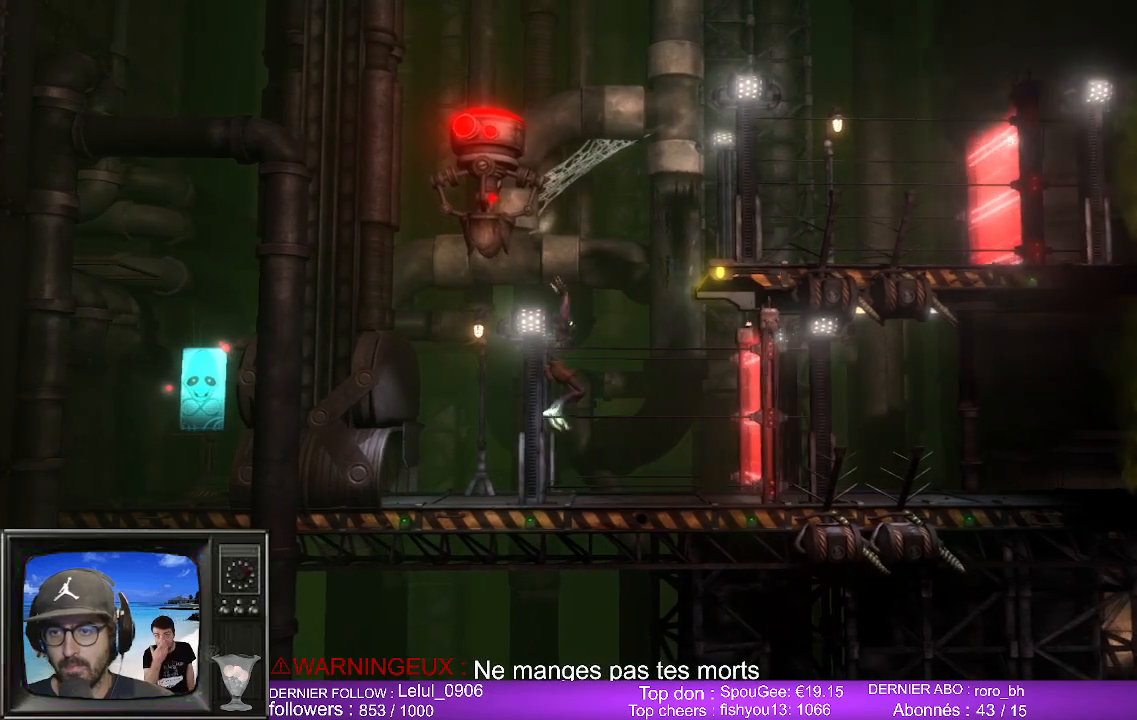
{"buttons": [], "left_stick": "right", "right_stick": "center", "events": [[150, "left_stick", "right"]]}
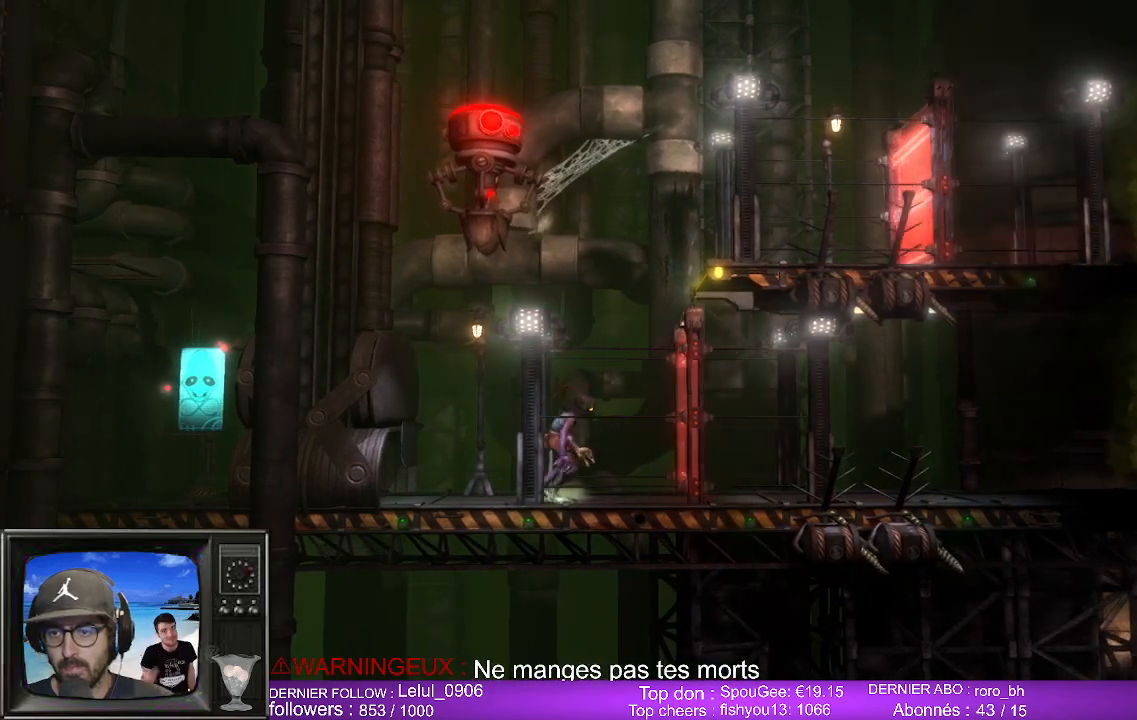
{"buttons": [], "left_stick": "center", "right_stick": "center", "events": [[317, "left_stick", "center"]]}
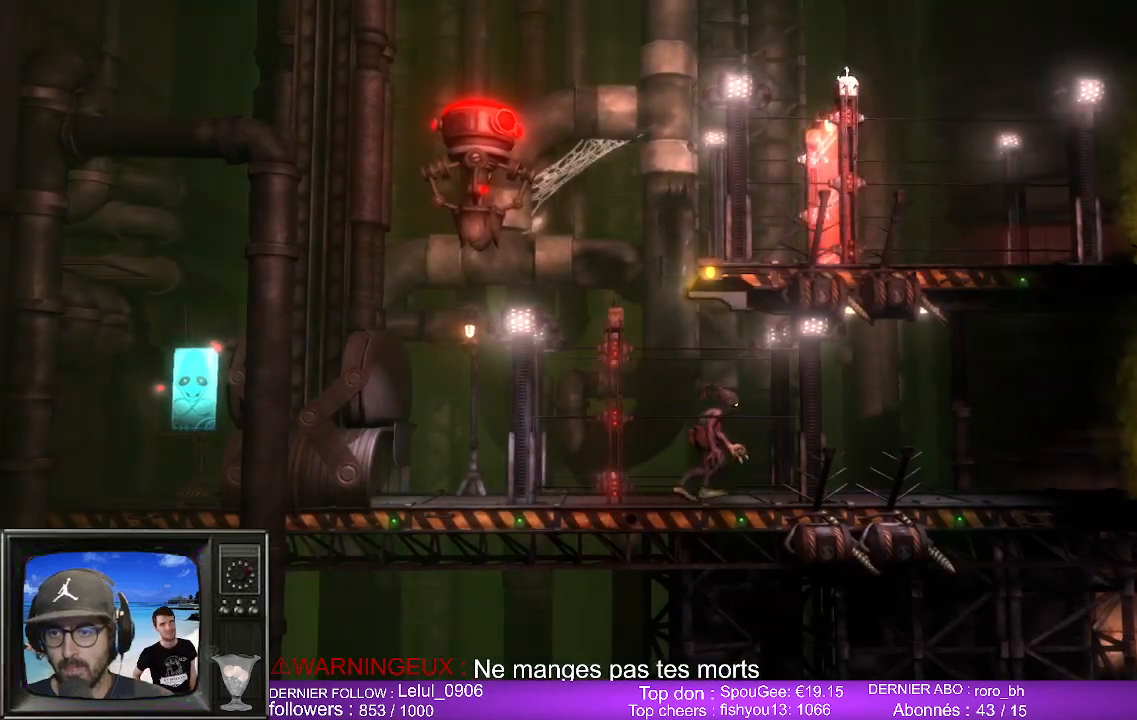
{"buttons": [], "left_stick": "up", "right_stick": "center", "events": [[250, "left_stick", "up"]]}
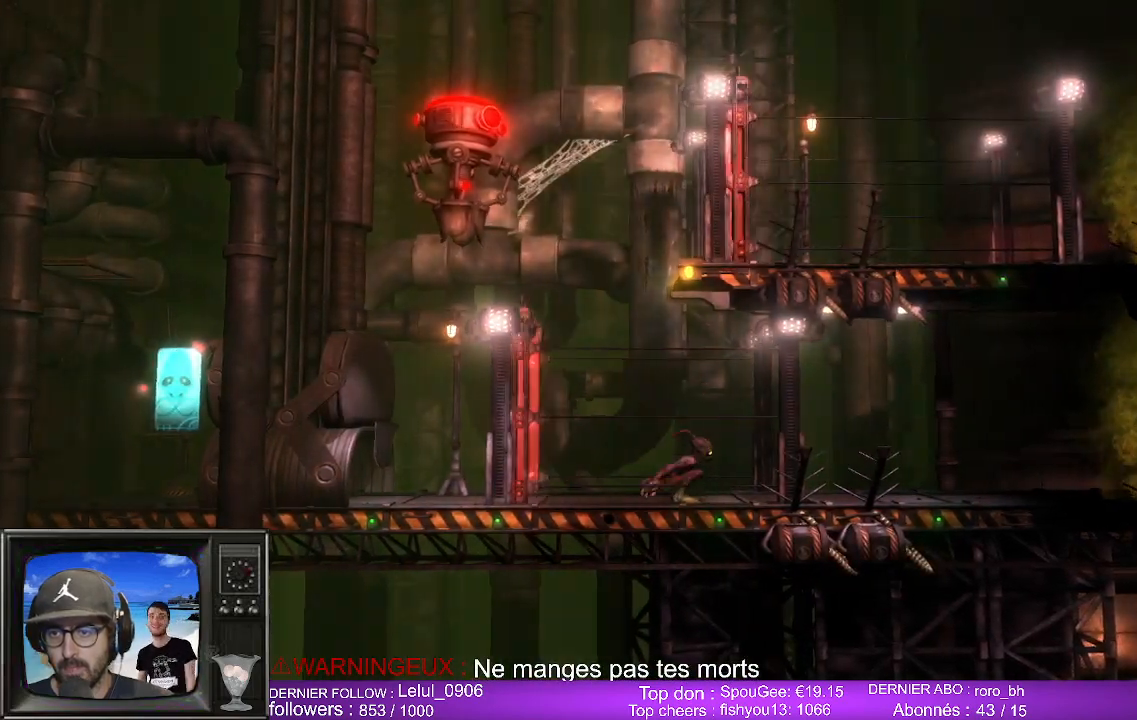
{"buttons": [], "left_stick": "up", "right_stick": "center", "events": []}
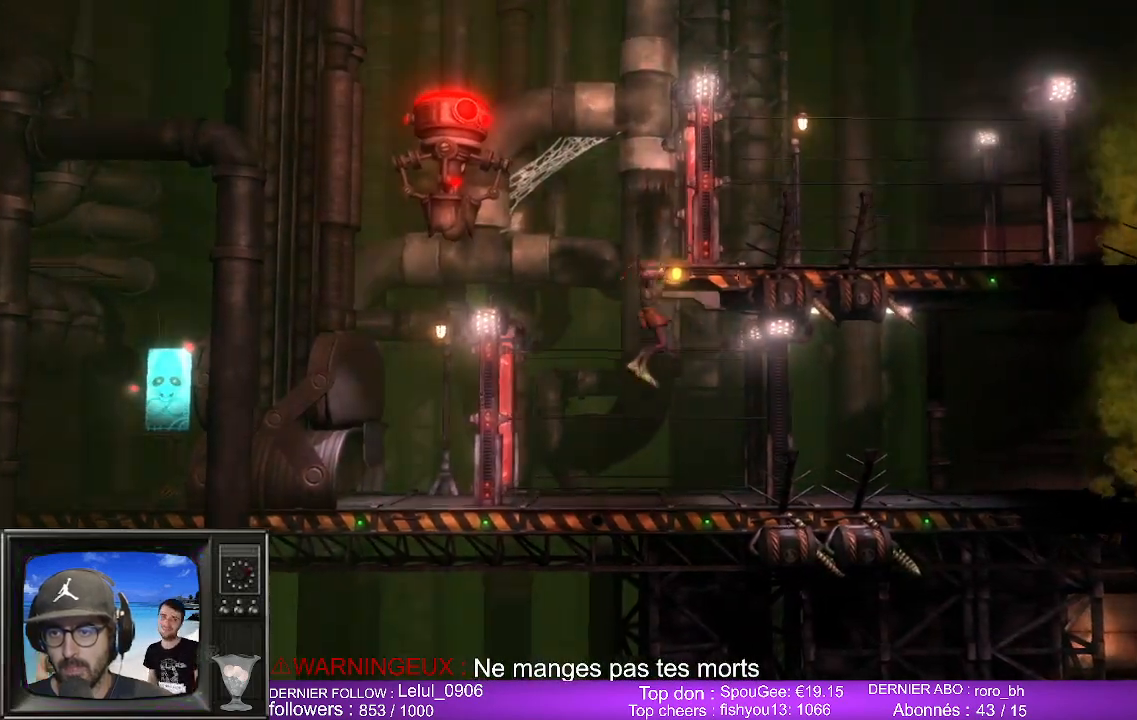
{"buttons": [], "left_stick": "up", "right_stick": "center", "events": []}
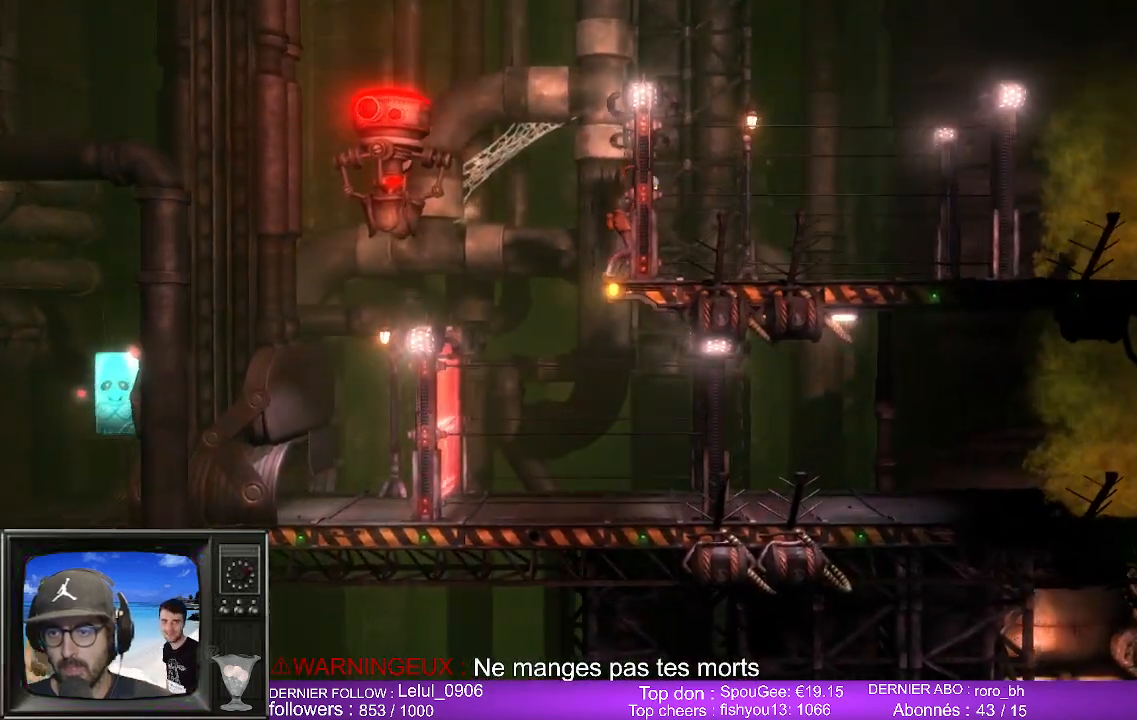
{"buttons": [], "left_stick": "up", "right_stick": "center", "events": []}
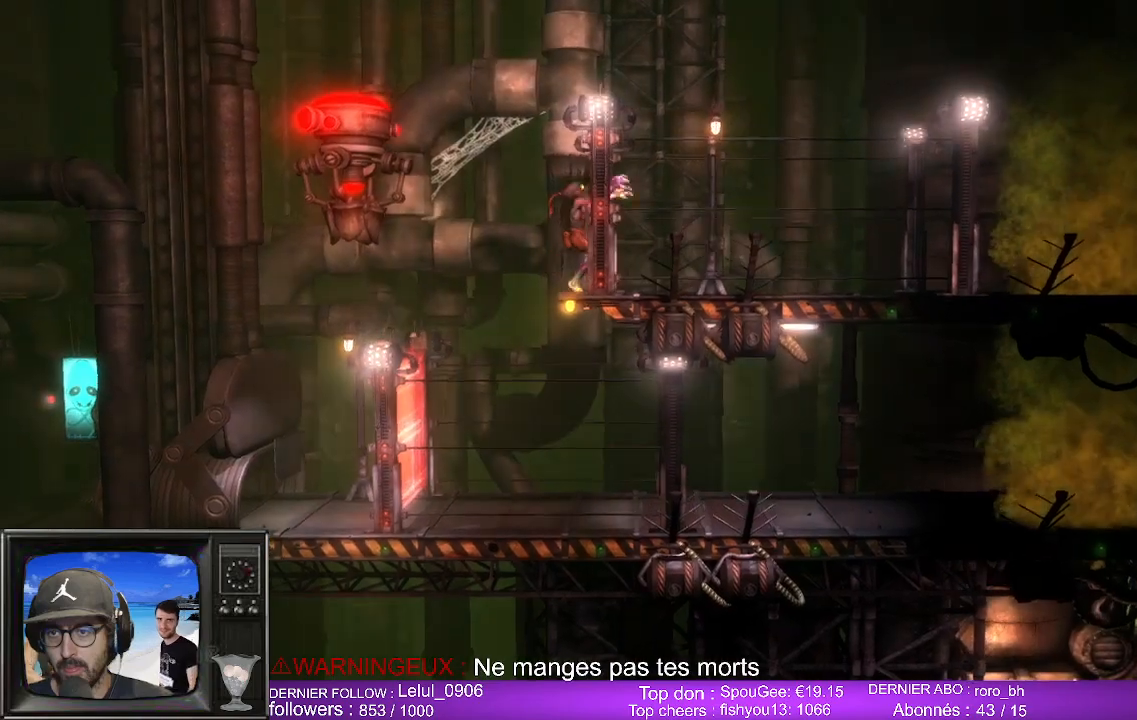
{"buttons": [], "left_stick": "up", "right_stick": "center", "events": []}
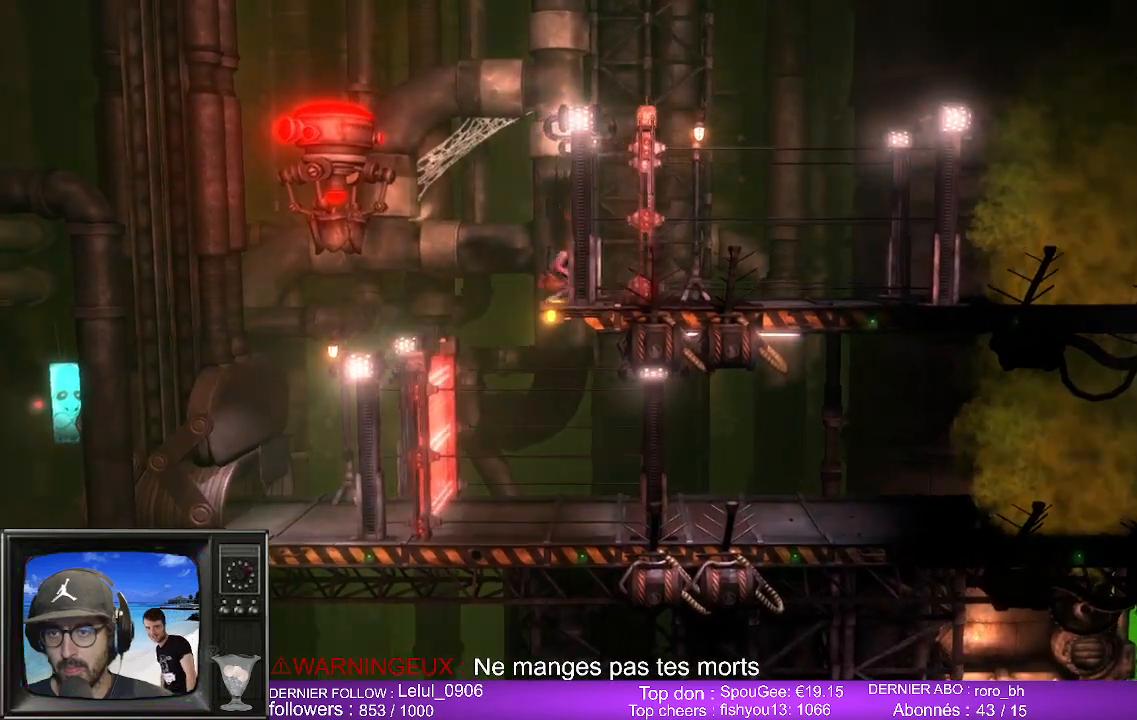
{"buttons": [], "left_stick": "center", "right_stick": "center", "events": [[467, "left_stick", "center"]]}
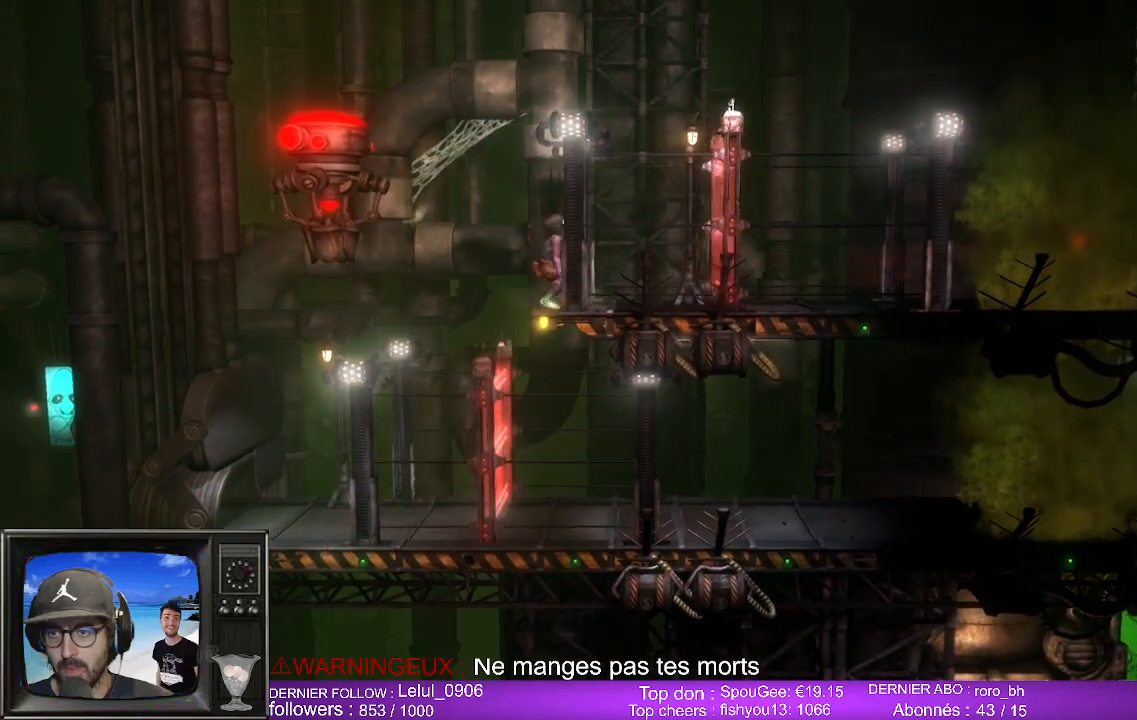
{"buttons": [], "left_stick": "left", "right_stick": "center", "events": [[83, "left_stick", "left"]]}
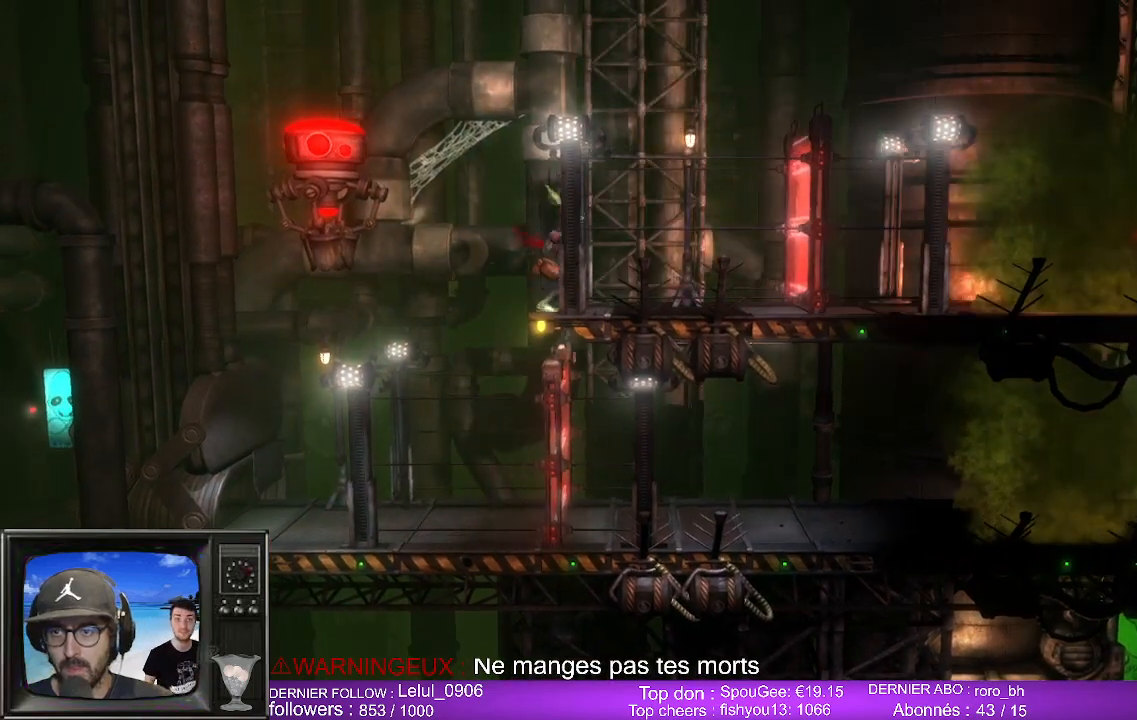
{"buttons": [], "left_stick": "left", "right_stick": "center", "events": []}
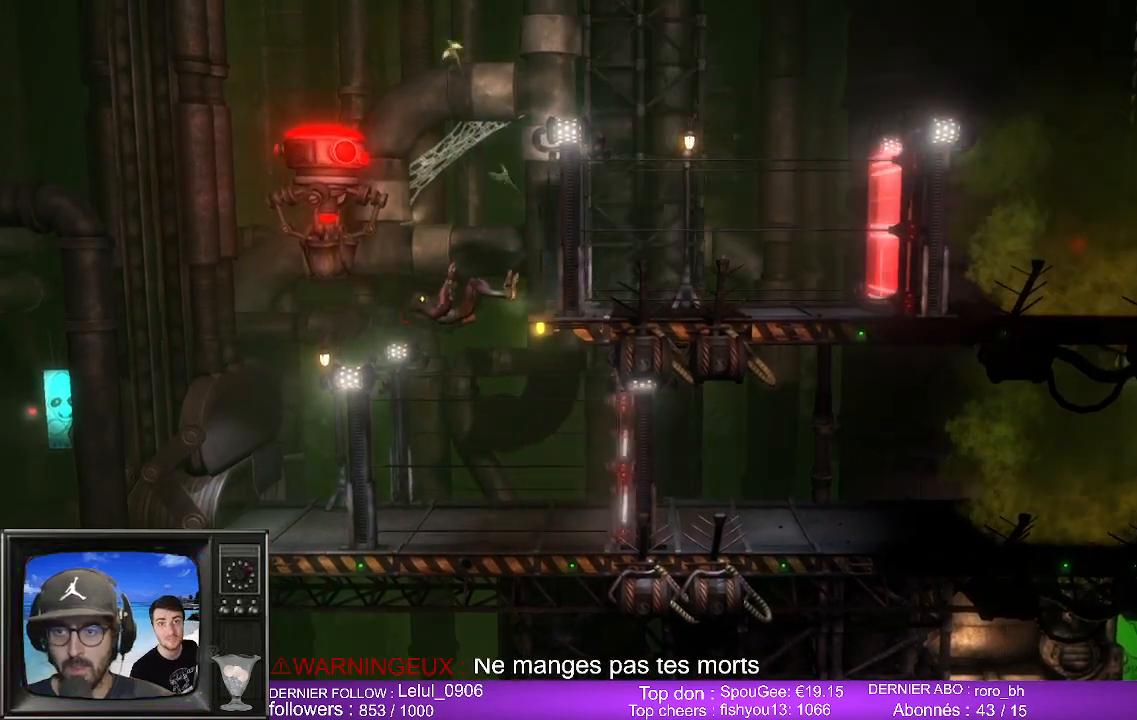
{"buttons": [], "left_stick": "center", "right_stick": "center", "events": [[100, "left_stick", "center"]]}
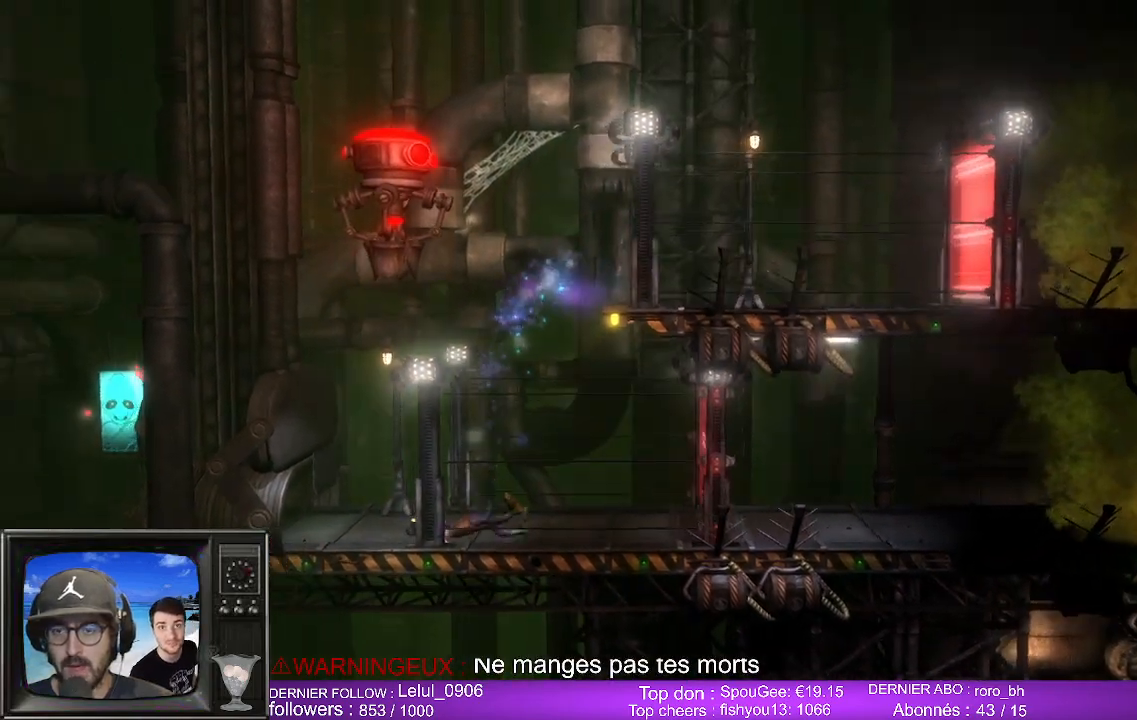
{"buttons": [], "left_stick": "center", "right_stick": "center", "events": []}
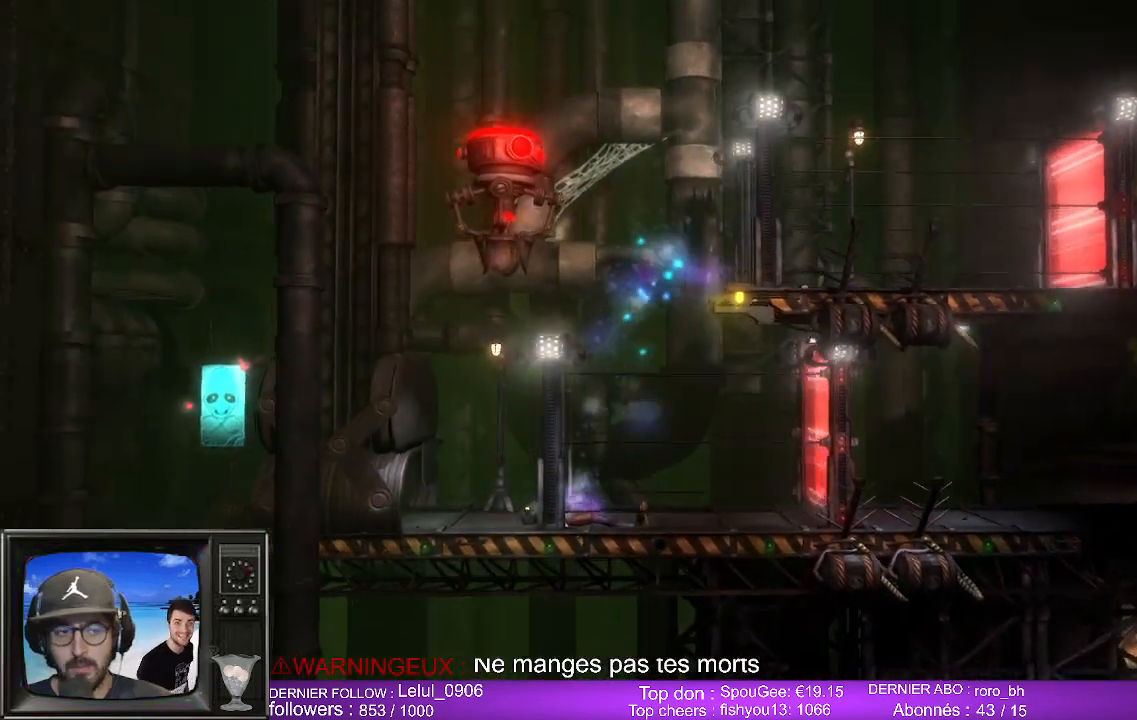
{"buttons": [], "left_stick": "center", "right_stick": "center", "events": []}
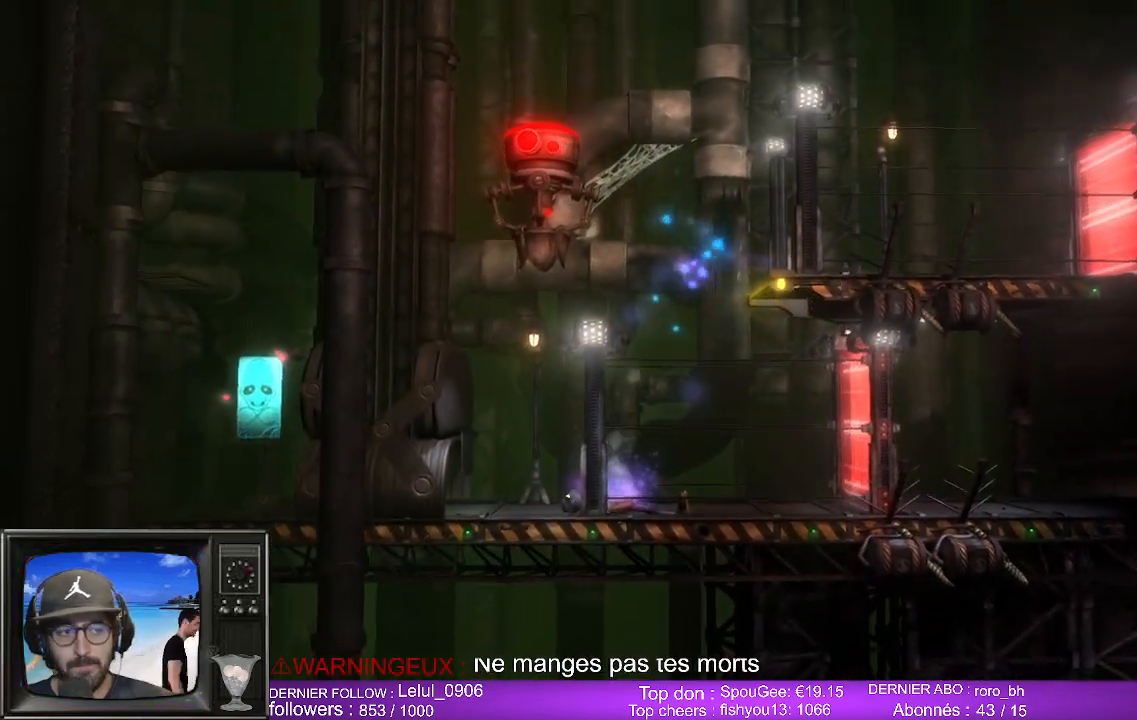
{"buttons": [], "left_stick": "center", "right_stick": "center", "events": []}
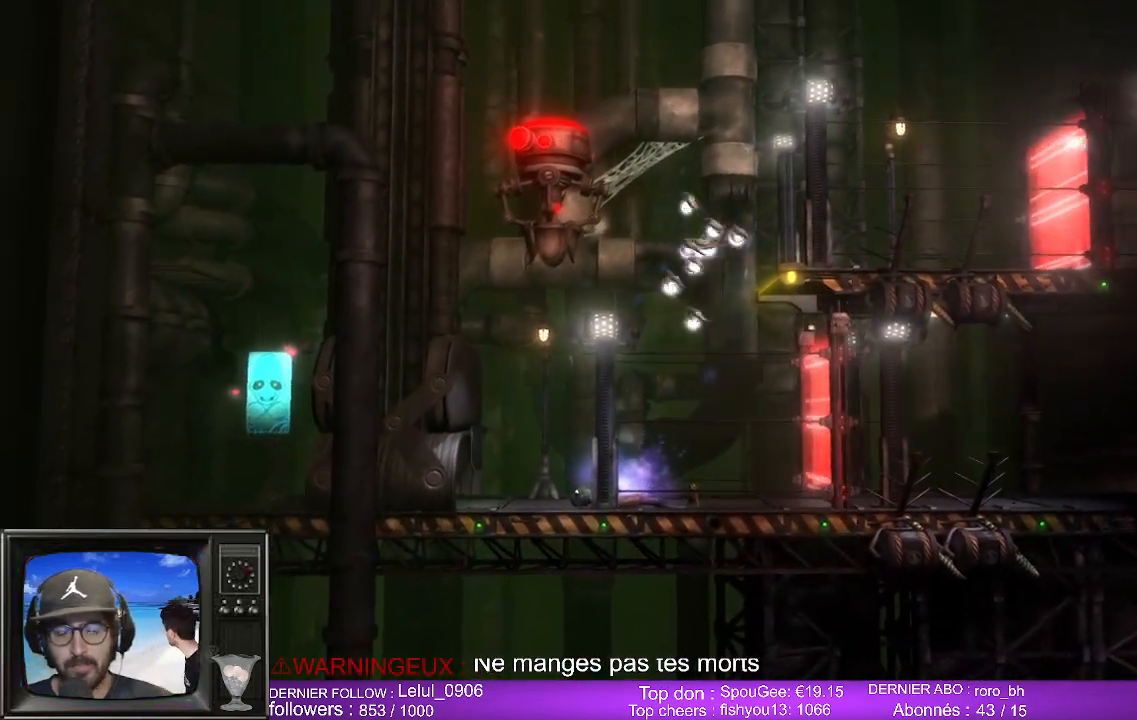
{"buttons": [], "left_stick": "center", "right_stick": "center", "events": []}
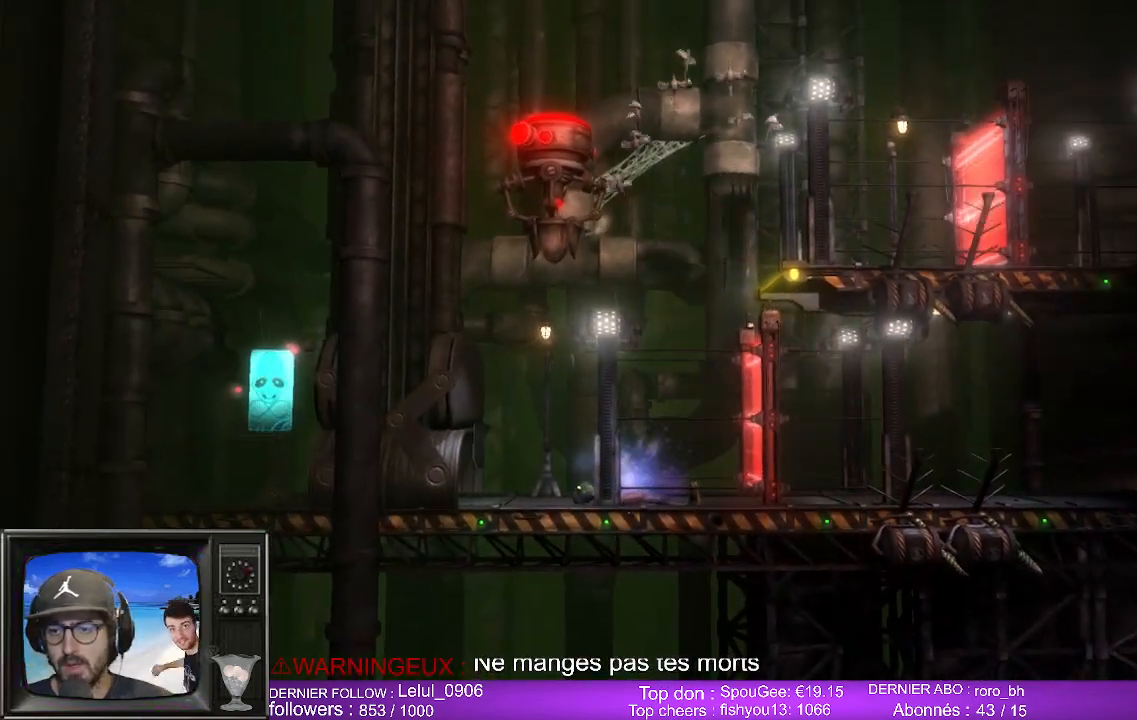
{"buttons": [], "left_stick": "center", "right_stick": "center", "events": []}
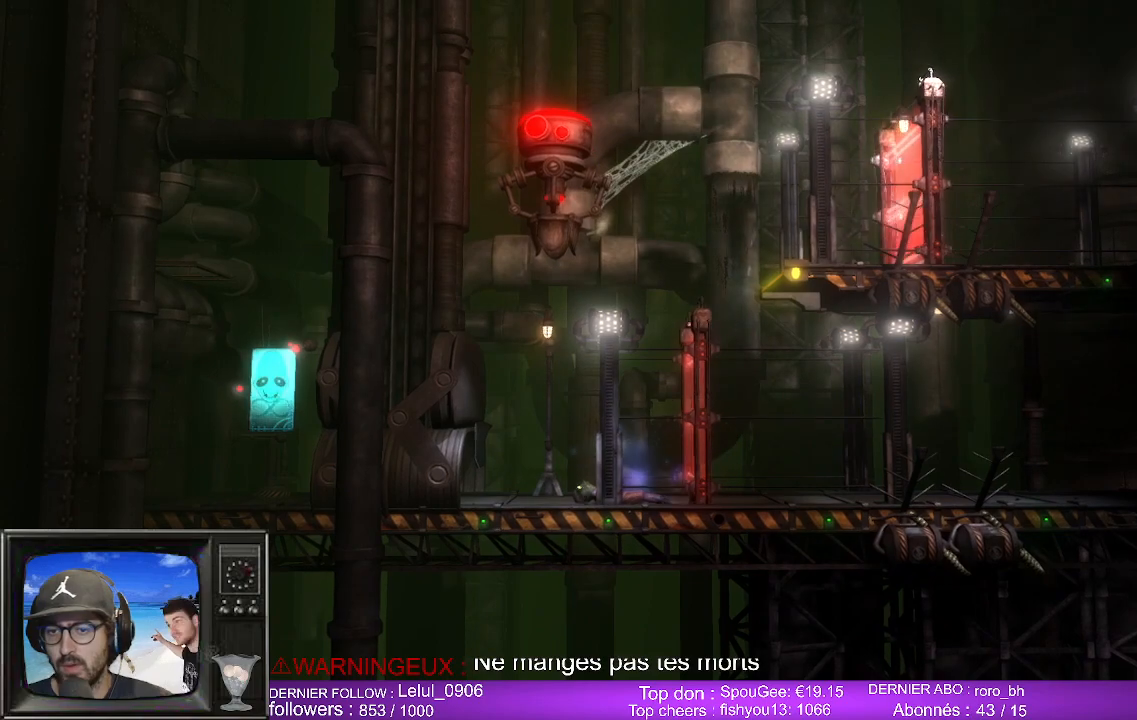
{"buttons": [], "left_stick": "center", "right_stick": "center", "events": [[183, "left_stick", "right"], [433, "left_stick", "center"]]}